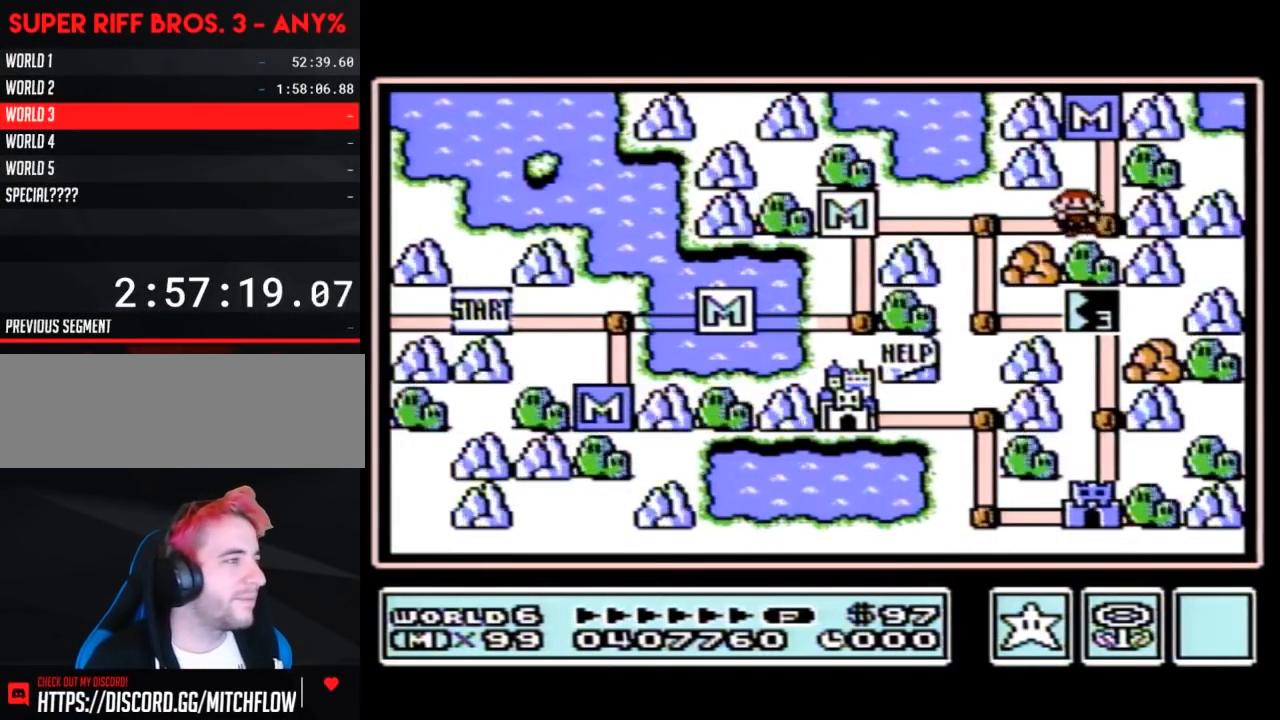
Gameplay with a controller (Nintendo layout); each line is a JSON object with the inputs held at the frame after it. "events" lists button and stick changes between this image and that frame as [ms after this image, input, new state], when the widget could be followed in between. Not read: L3 R3.
{"buttons": ["DPAD_DOWN"], "events": [[17, "DPAD_LEFT", "down"], [233, "DPAD_LEFT", "up"], [333, "DPAD_DOWN", "down"]]}
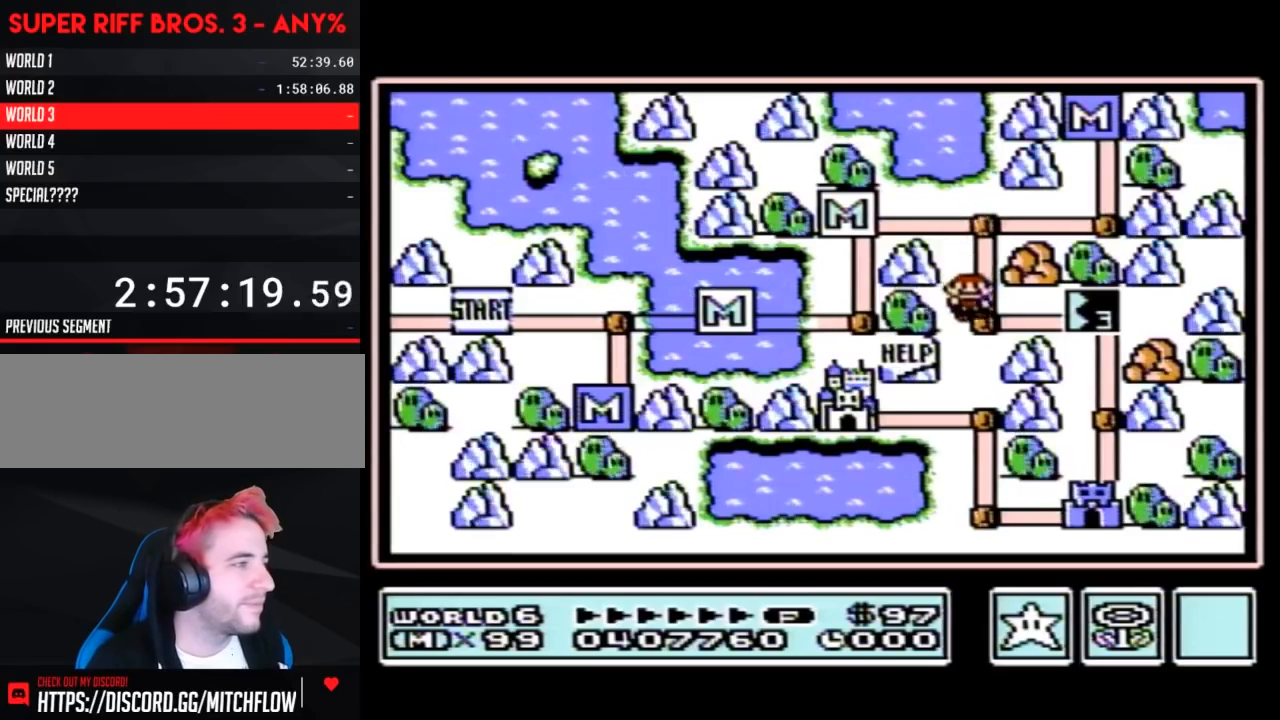
{"buttons": [], "events": [[83, "DPAD_DOWN", "up"], [217, "DPAD_RIGHT", "down"], [450, "DPAD_RIGHT", "up"]]}
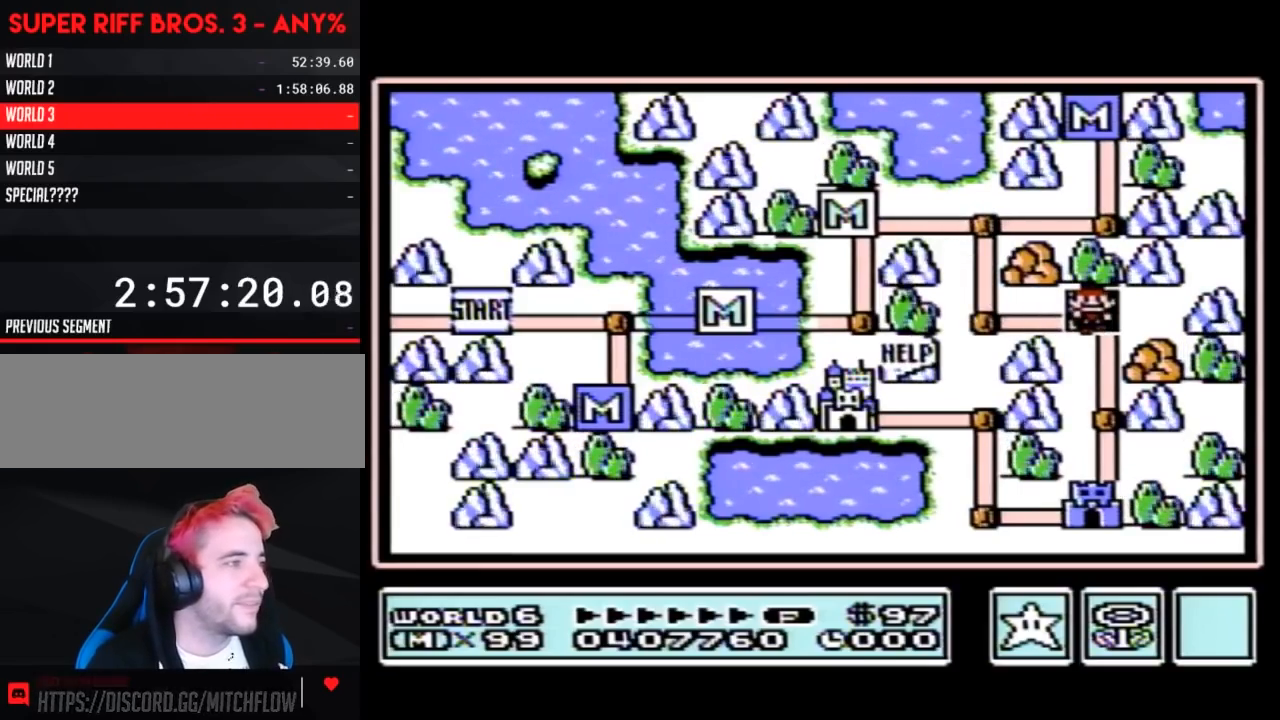
{"buttons": [], "events": []}
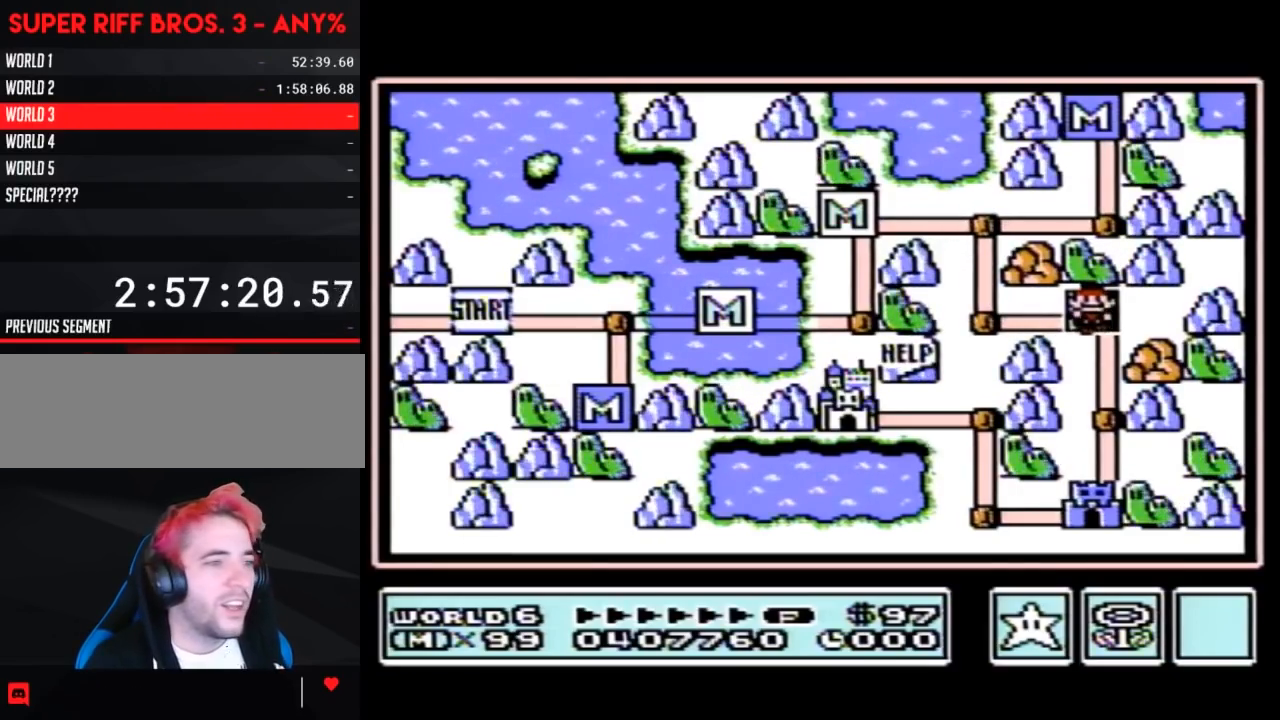
{"buttons": [], "events": []}
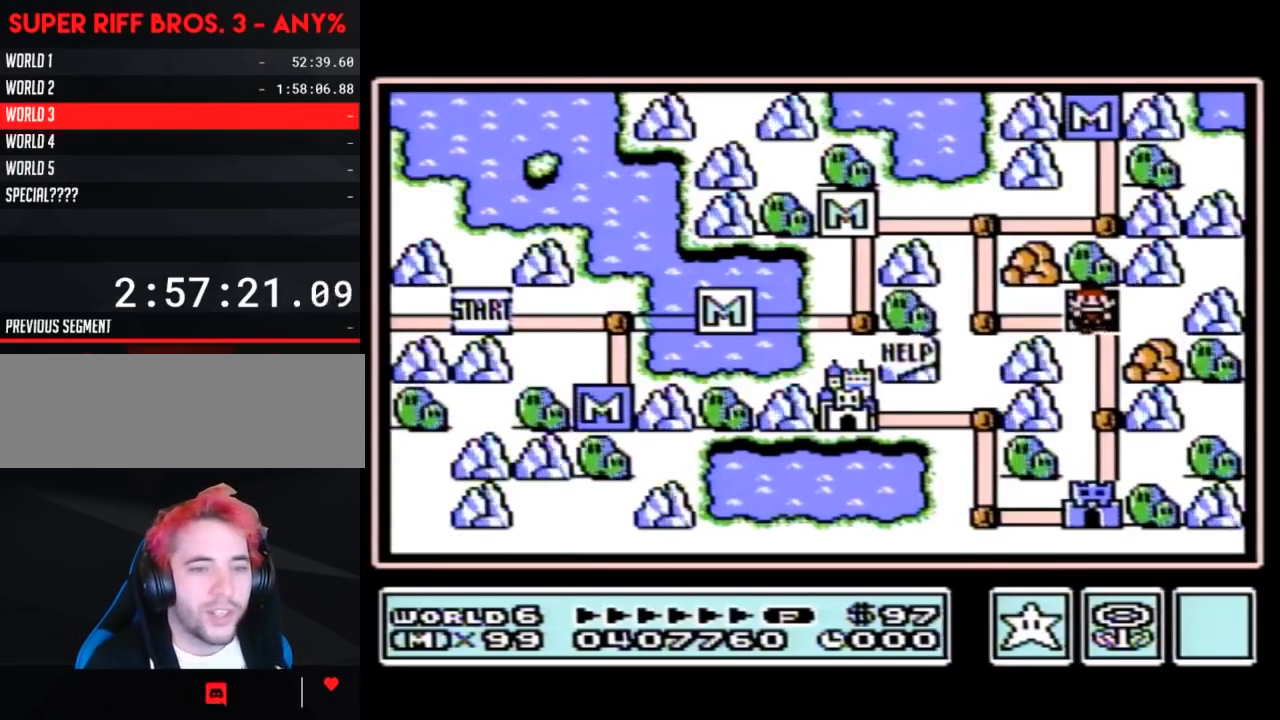
{"buttons": [], "events": []}
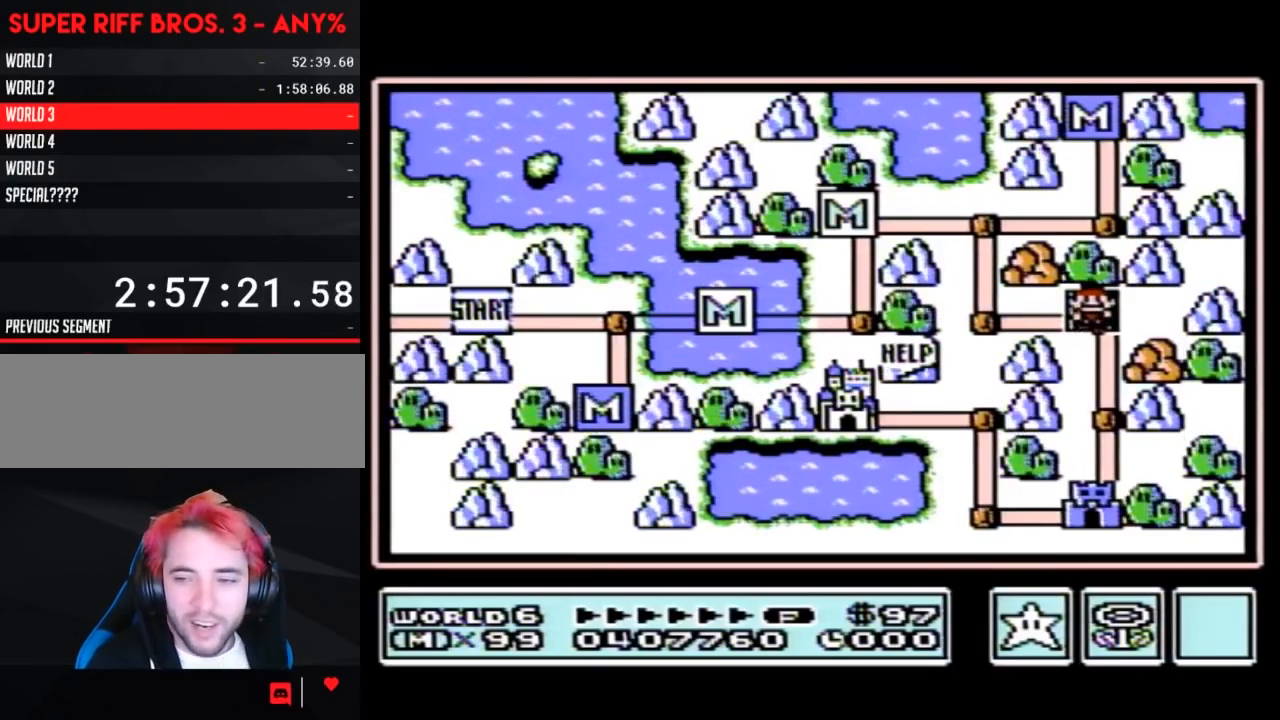
{"buttons": [], "events": []}
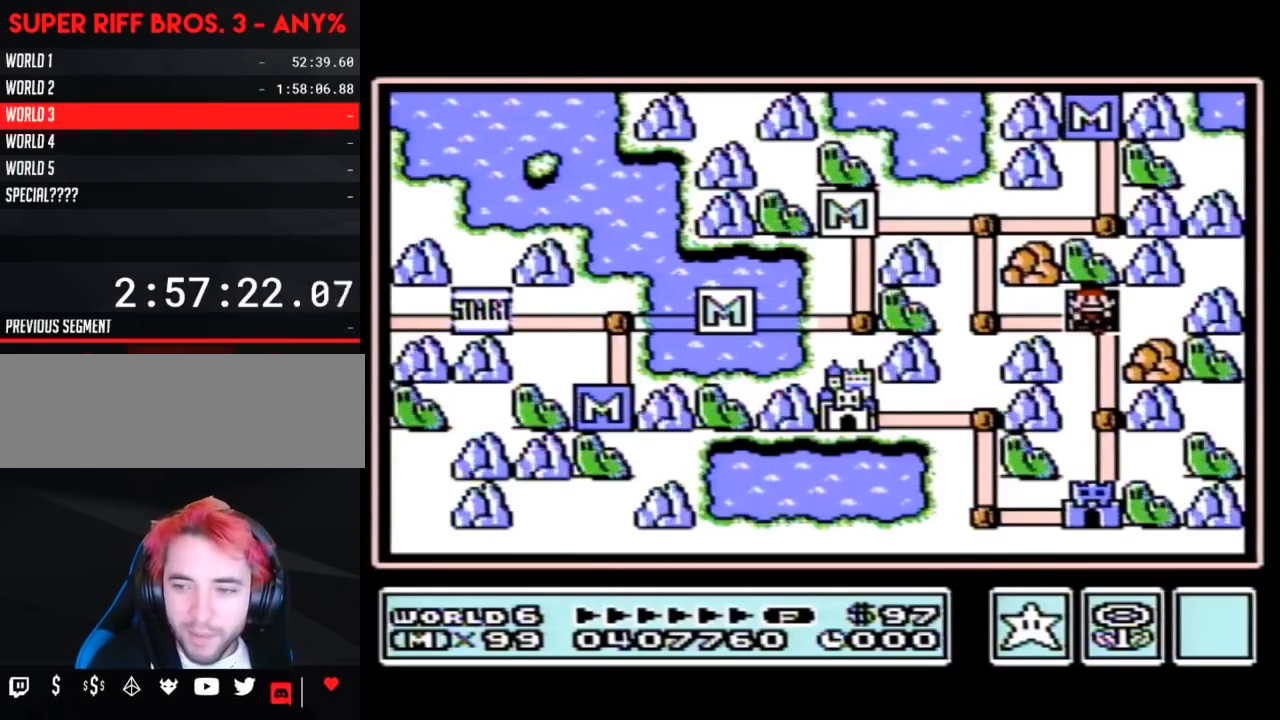
{"buttons": [], "events": []}
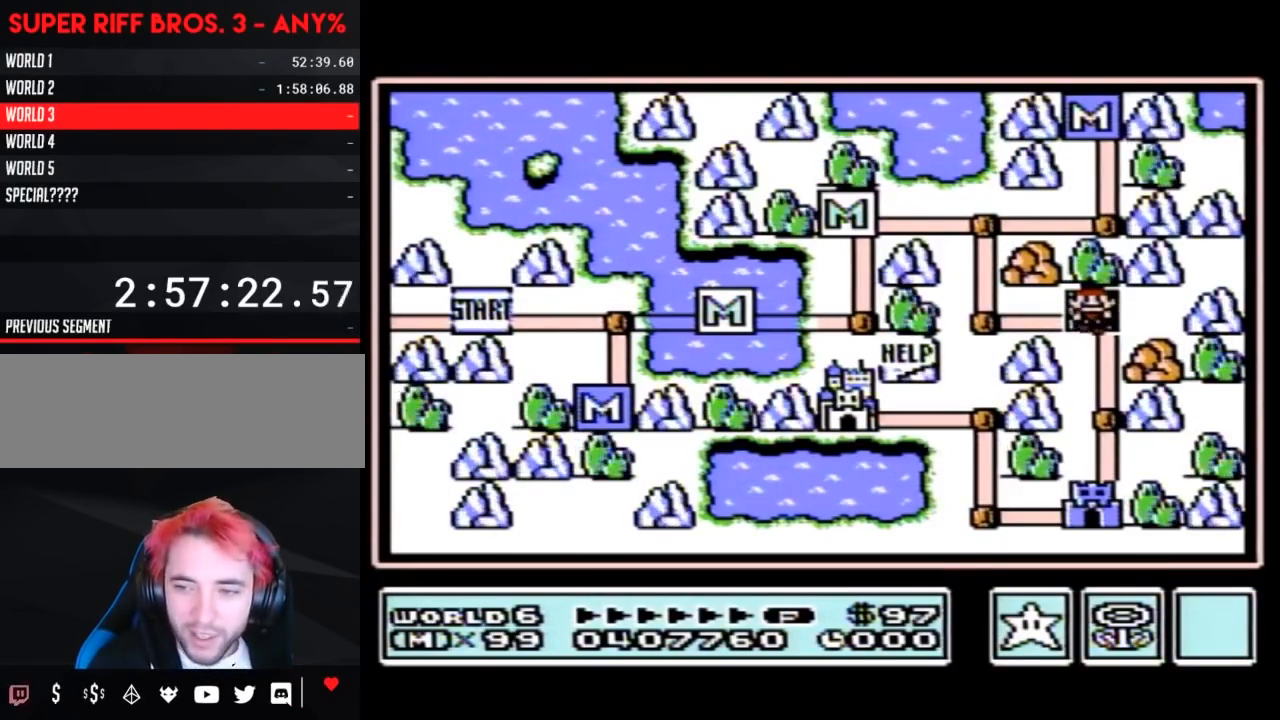
{"buttons": [], "events": []}
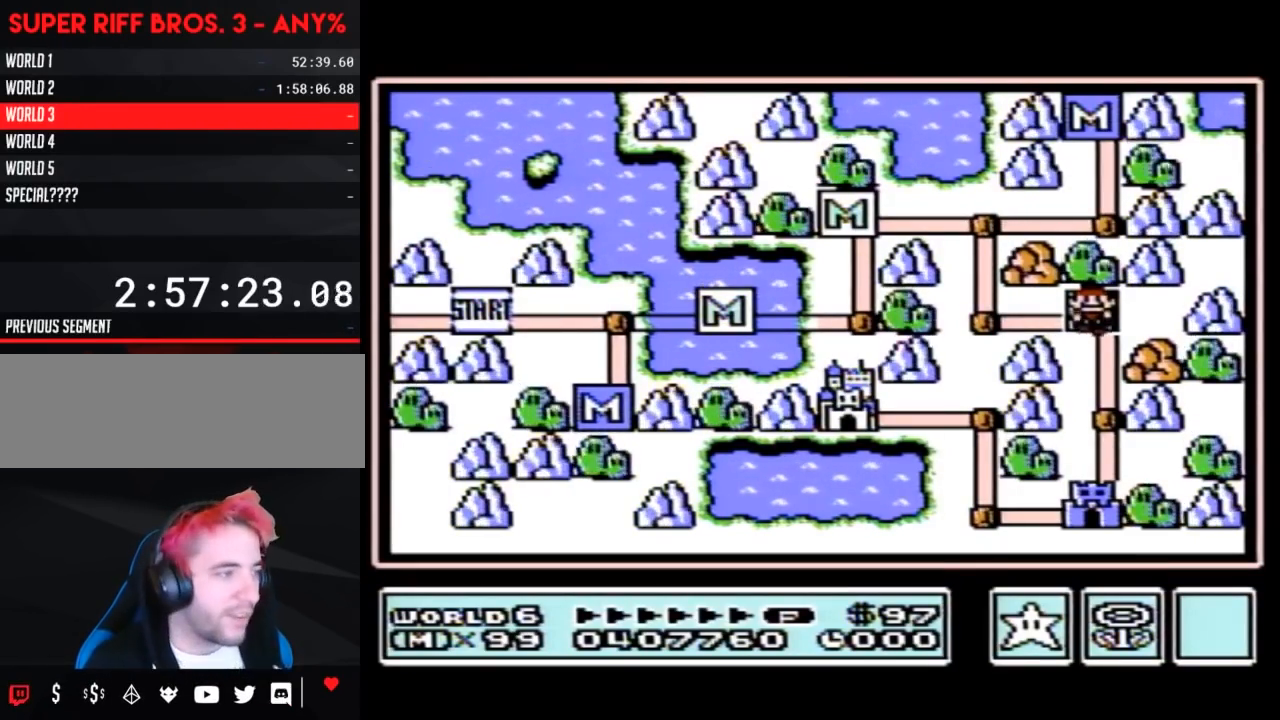
{"buttons": ["DPAD_RIGHT"], "events": [[150, "DPAD_LEFT", "down"], [400, "DPAD_LEFT", "up"], [483, "DPAD_RIGHT", "down"]]}
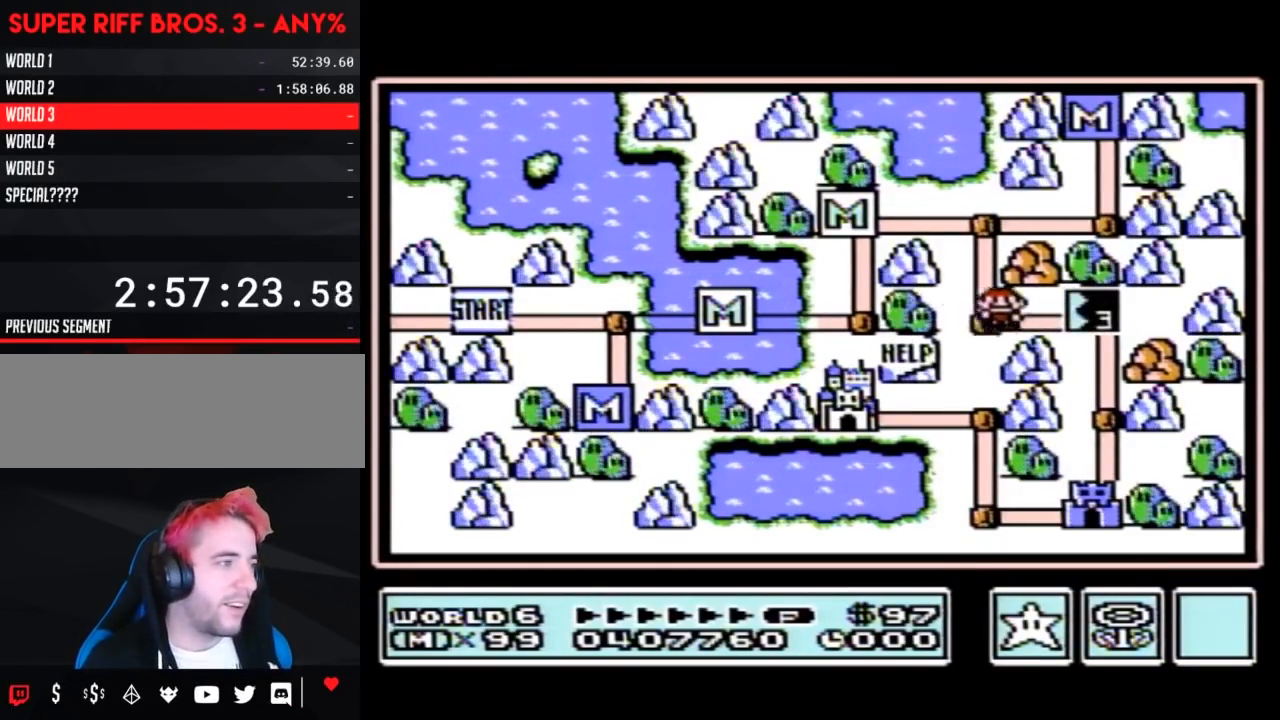
{"buttons": [], "events": [[200, "DPAD_RIGHT", "up"]]}
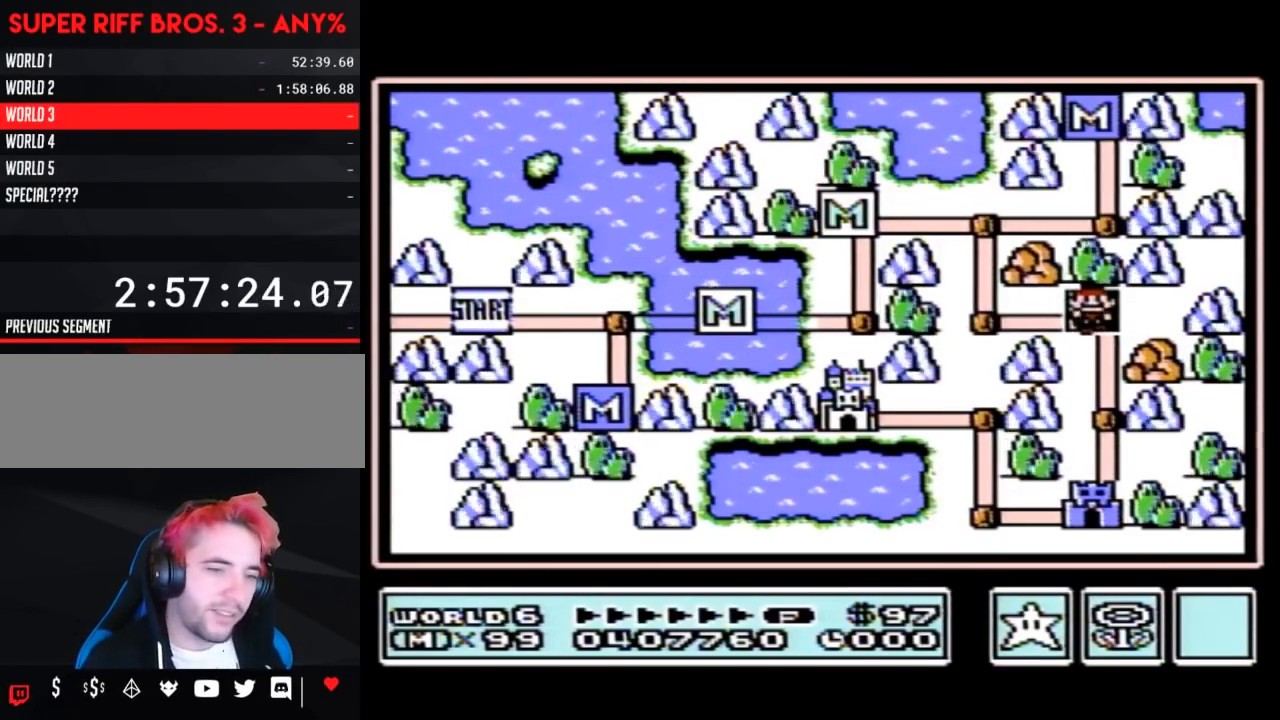
{"buttons": [], "events": []}
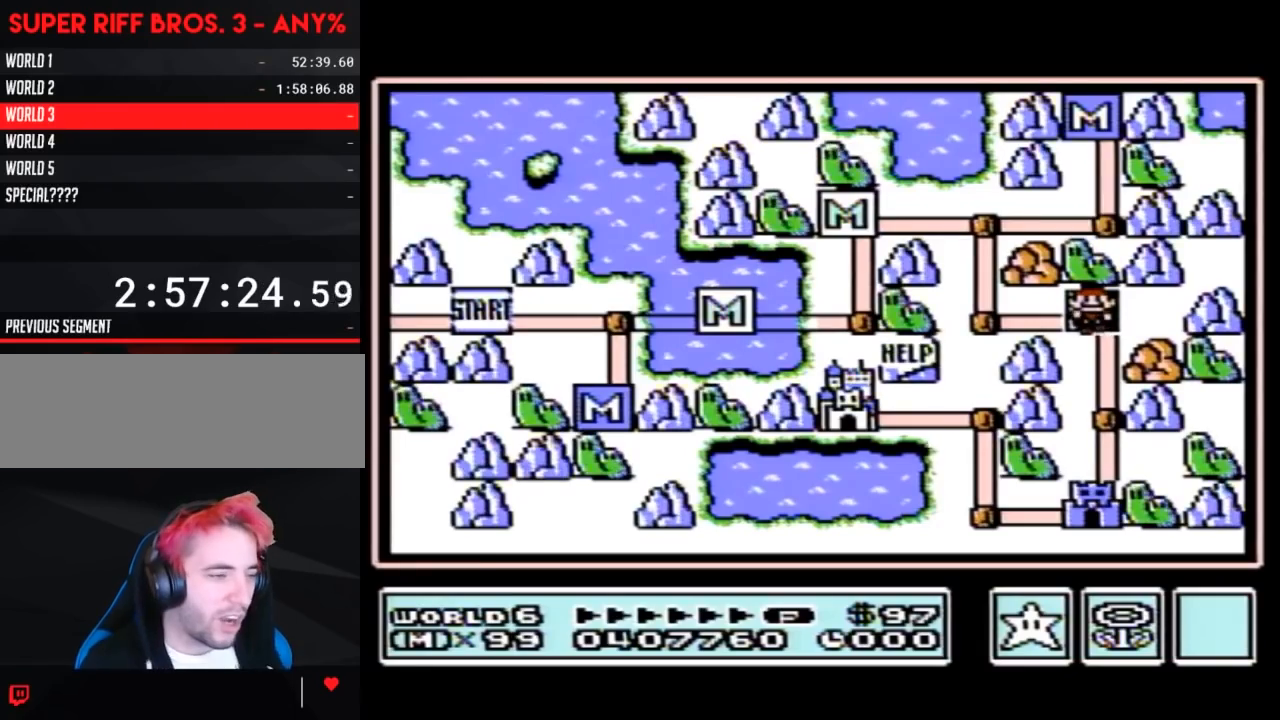
{"buttons": [], "events": []}
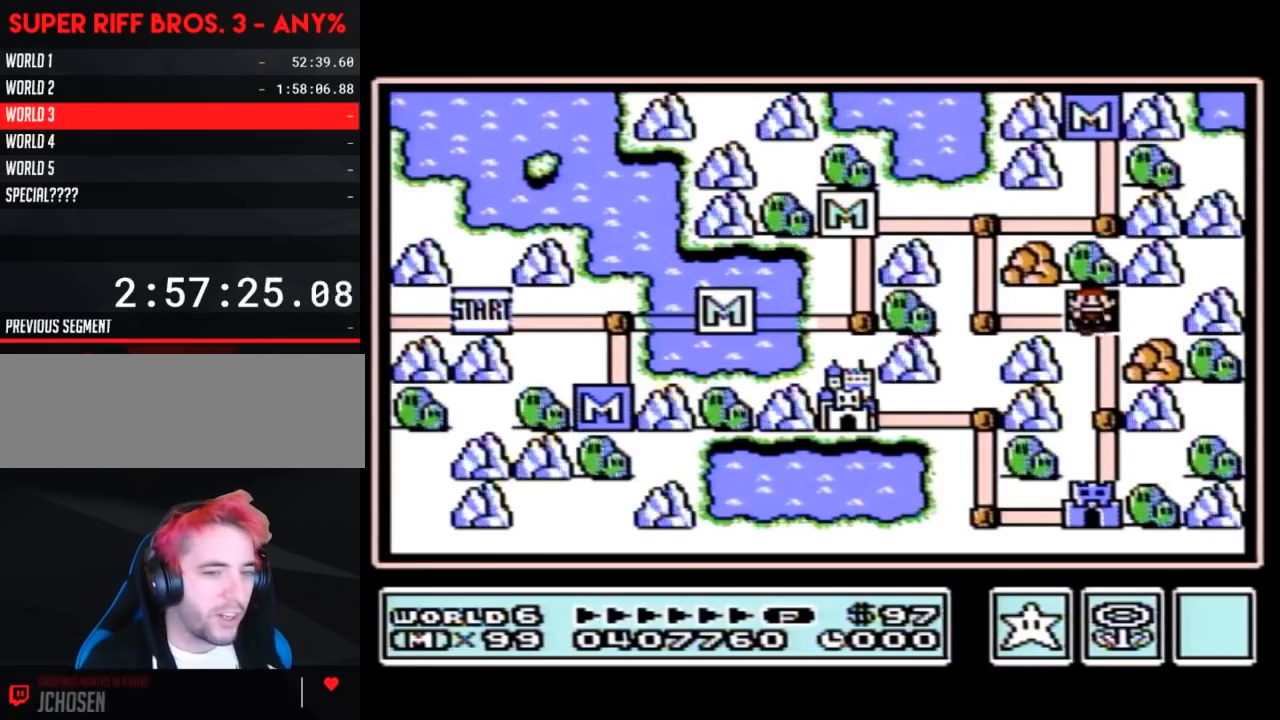
{"buttons": [], "events": []}
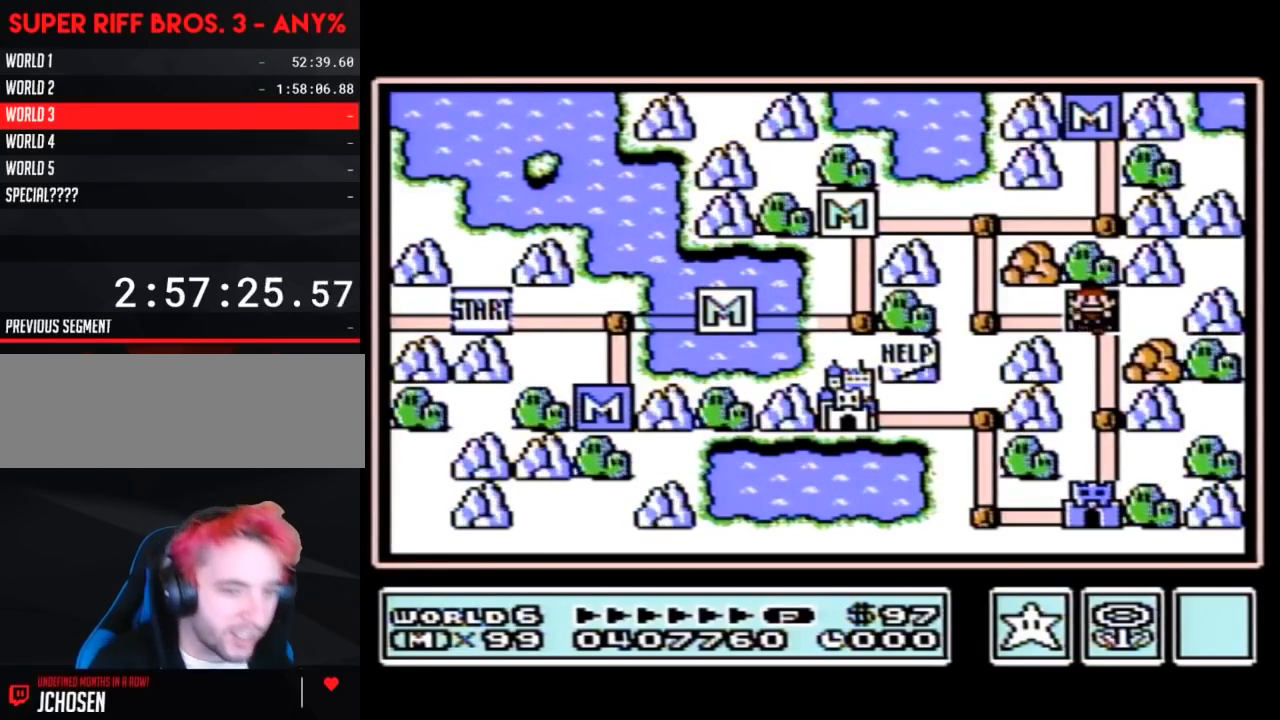
{"buttons": [], "events": []}
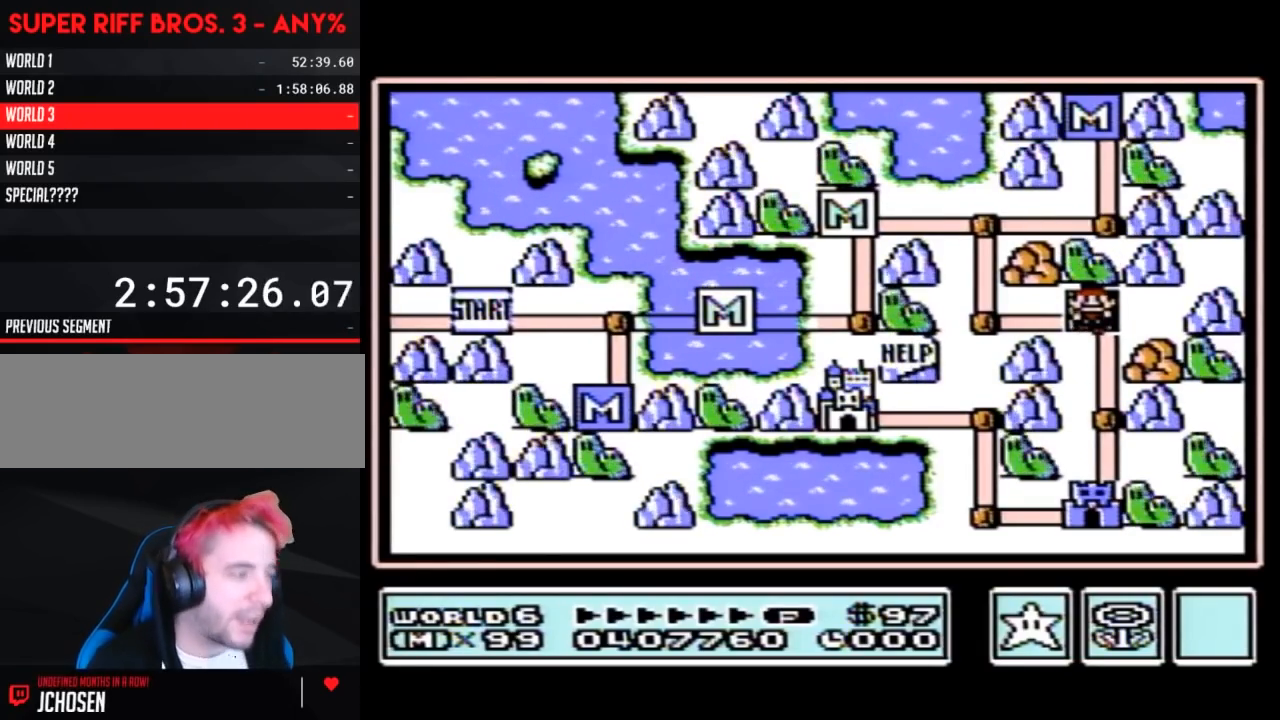
{"buttons": [], "events": []}
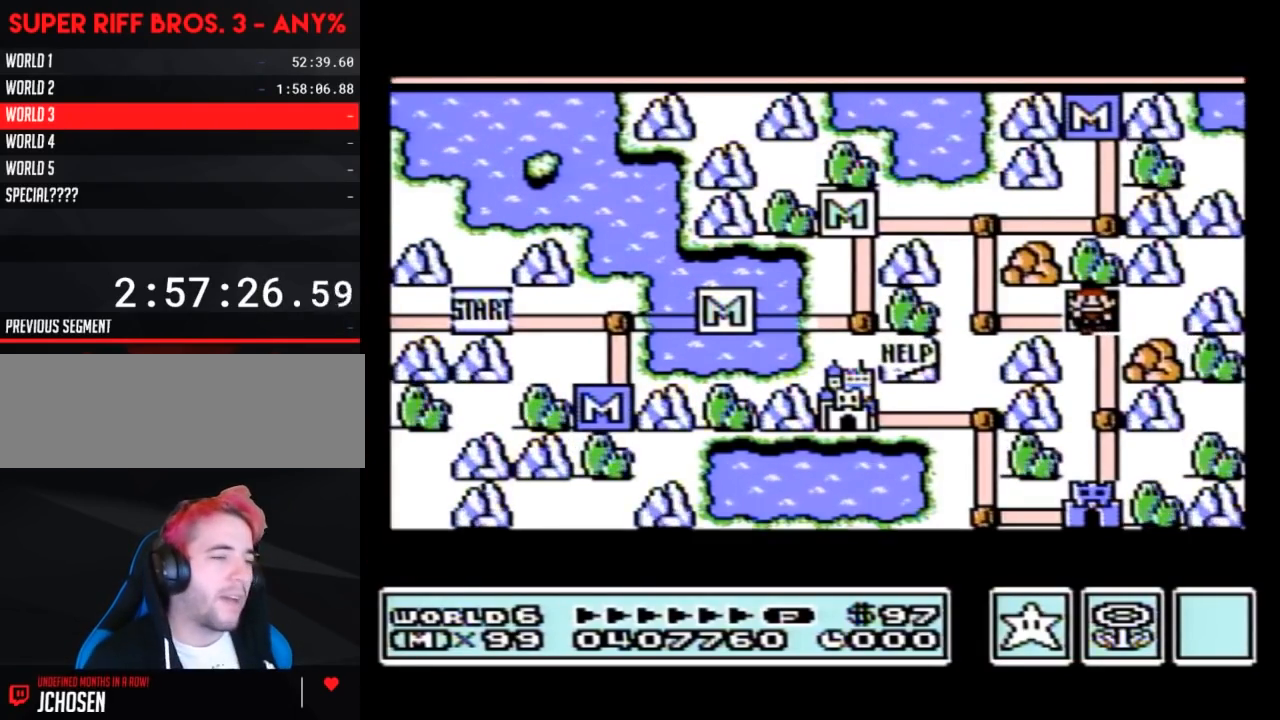
{"buttons": [], "events": []}
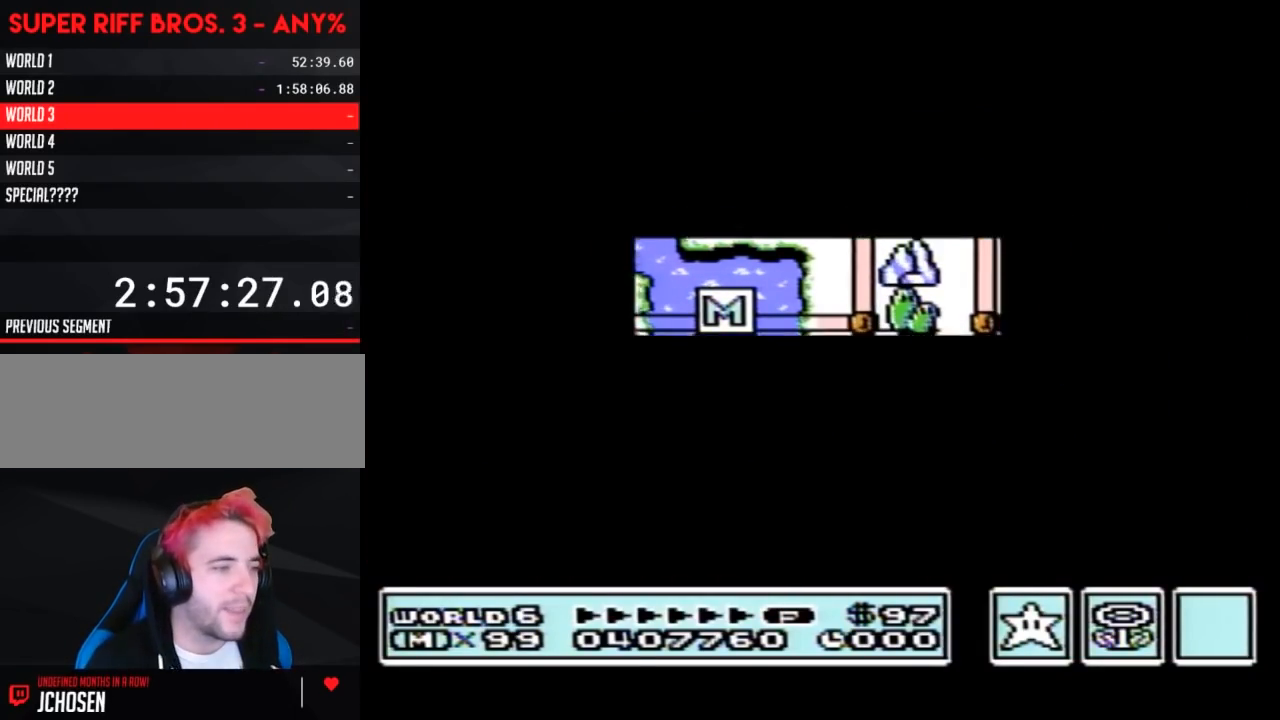
{"buttons": [], "events": []}
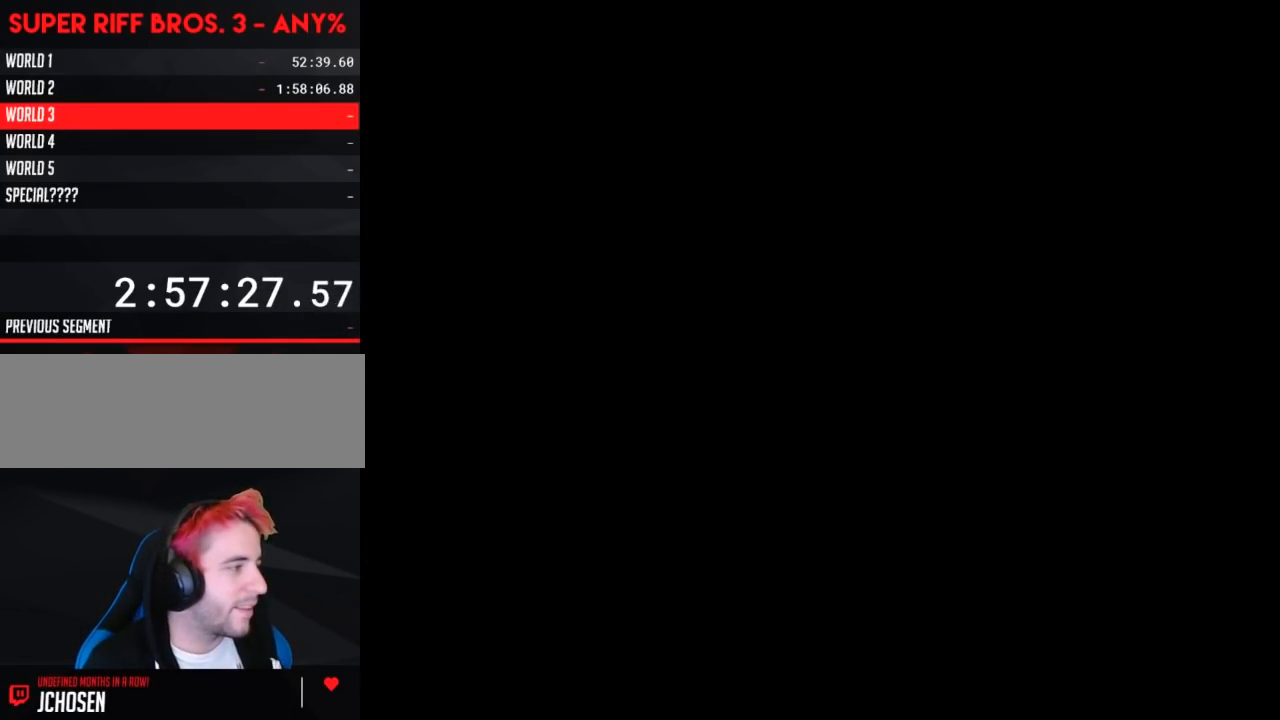
{"buttons": ["B", "DPAD_RIGHT"], "events": [[50, "A", "down"], [83, "A", "up"], [83, "B", "down"], [83, "DPAD_RIGHT", "down"]]}
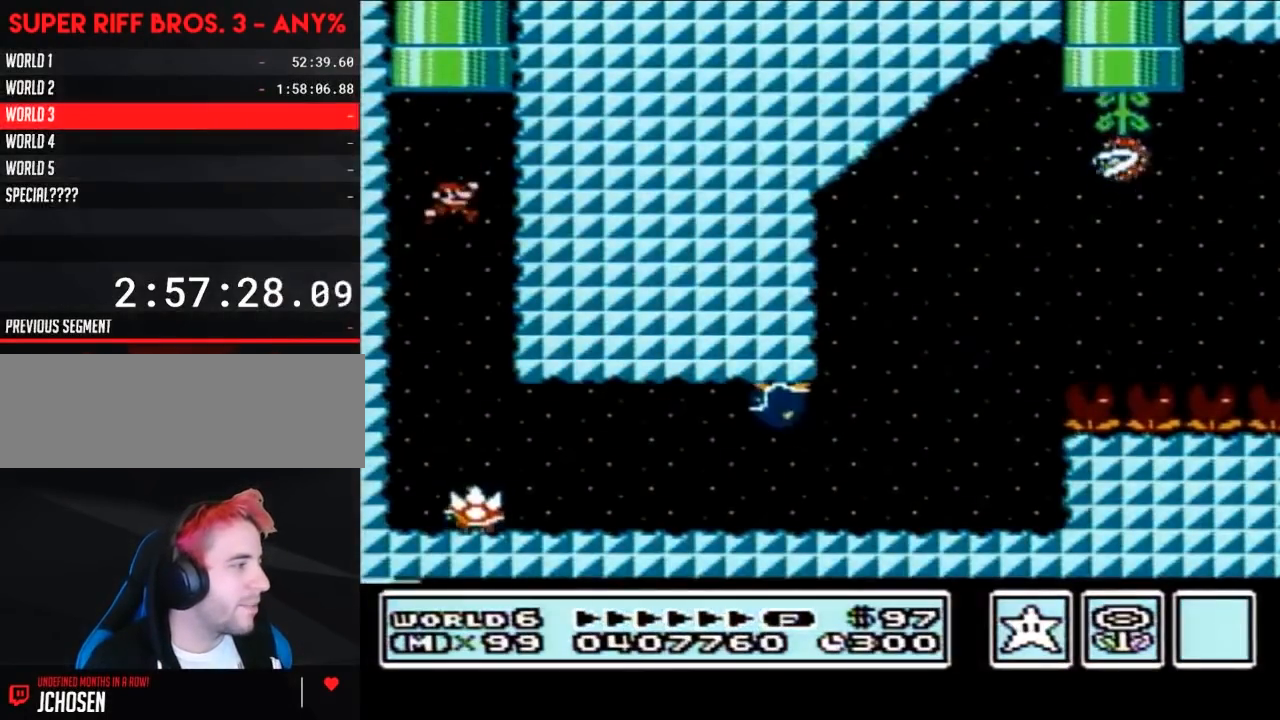
{"buttons": ["B", "DPAD_RIGHT"], "events": [[83, "DPAD_RIGHT", "up"], [200, "DPAD_RIGHT", "down"]]}
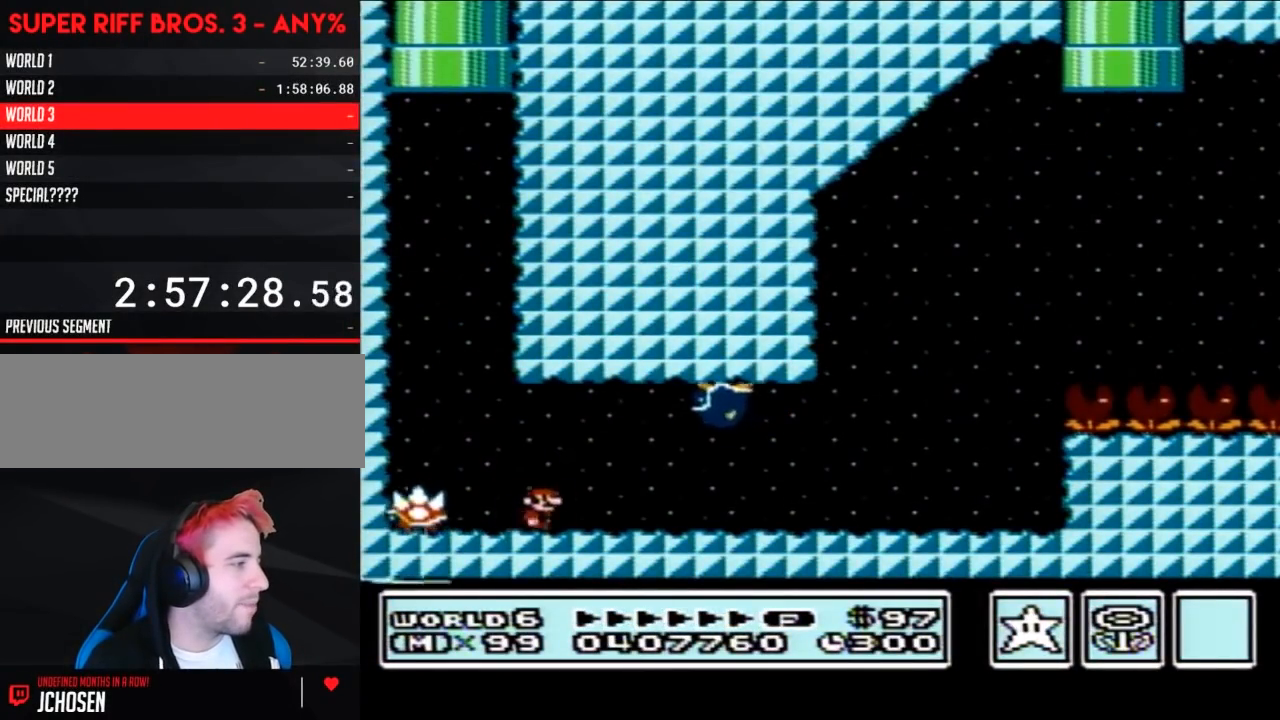
{"buttons": ["B"], "events": [[50, "A", "down"], [117, "A", "up"], [150, "DPAD_RIGHT", "up"], [267, "DPAD_LEFT", "down"], [367, "DPAD_LEFT", "up"]]}
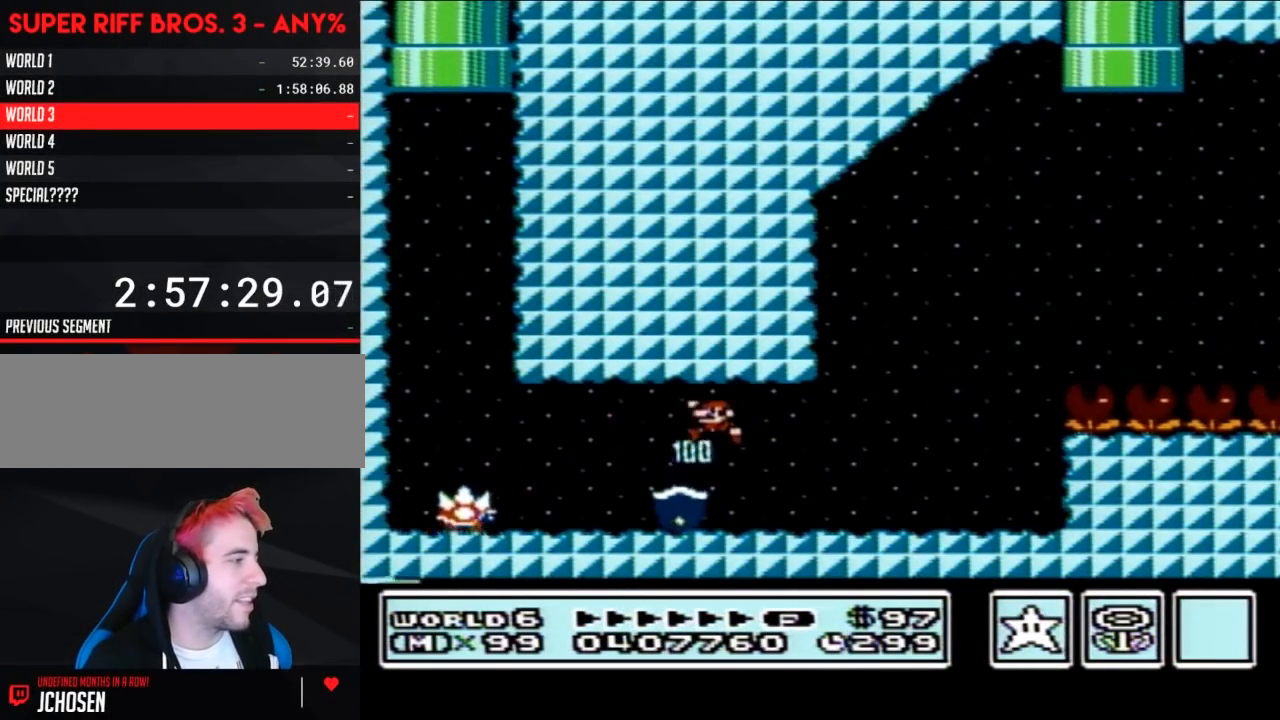
{"buttons": ["B", "DPAD_LEFT"], "events": [[117, "DPAD_LEFT", "down"]]}
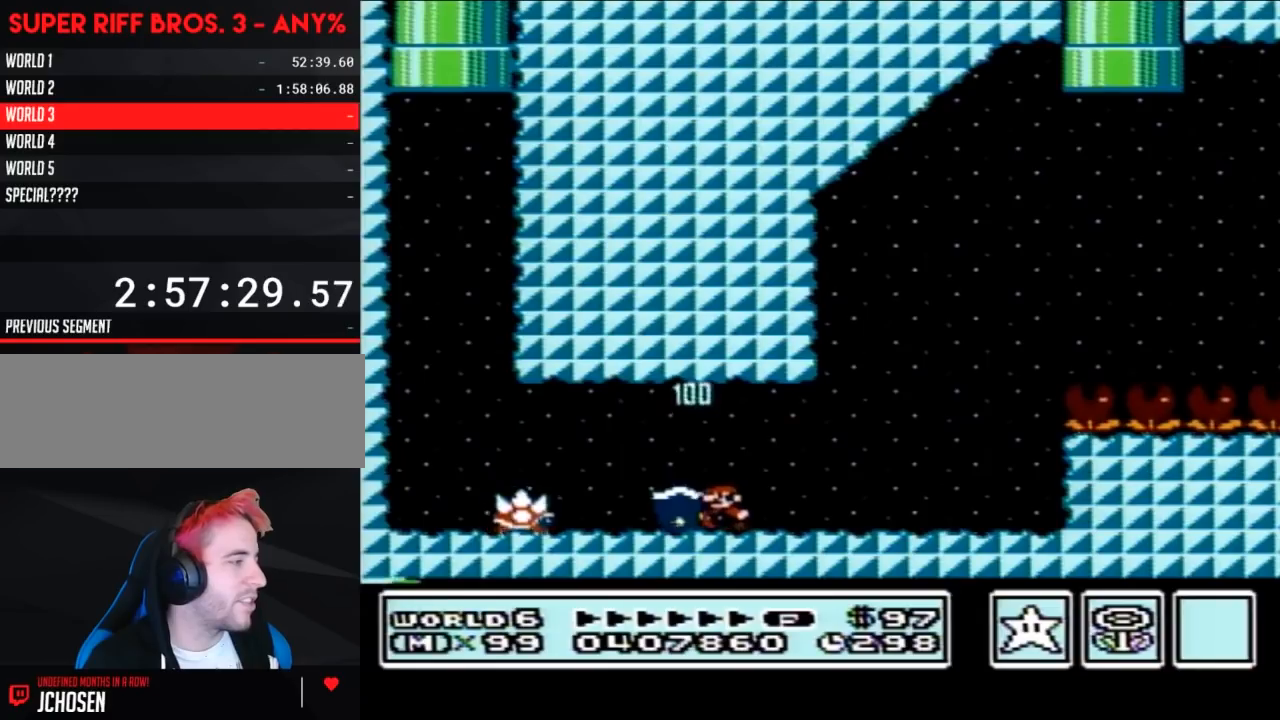
{"buttons": ["B", "DPAD_RIGHT"], "events": [[83, "DPAD_LEFT", "up"], [117, "DPAD_RIGHT", "down"]]}
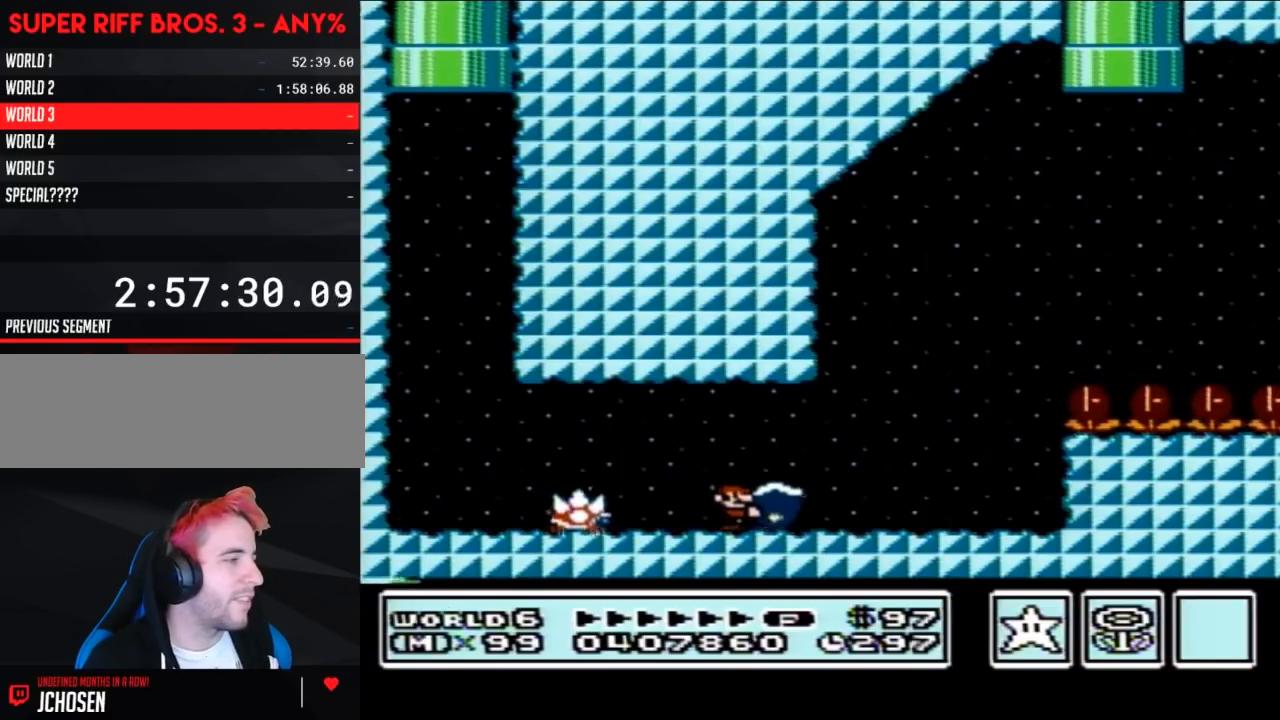
{"buttons": ["A", "B", "DPAD_RIGHT"], "events": [[400, "A", "down"]]}
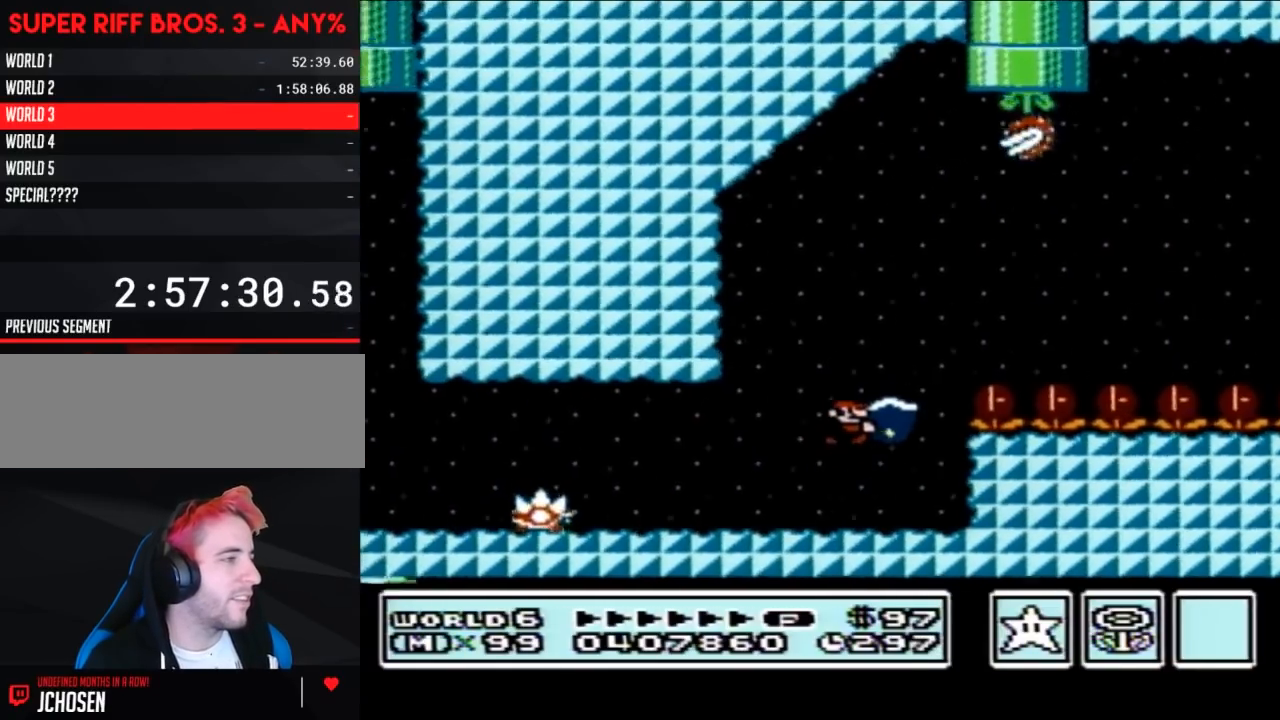
{"buttons": ["B"], "events": [[267, "B", "up"], [367, "B", "down"], [400, "A", "up"], [483, "DPAD_RIGHT", "up"]]}
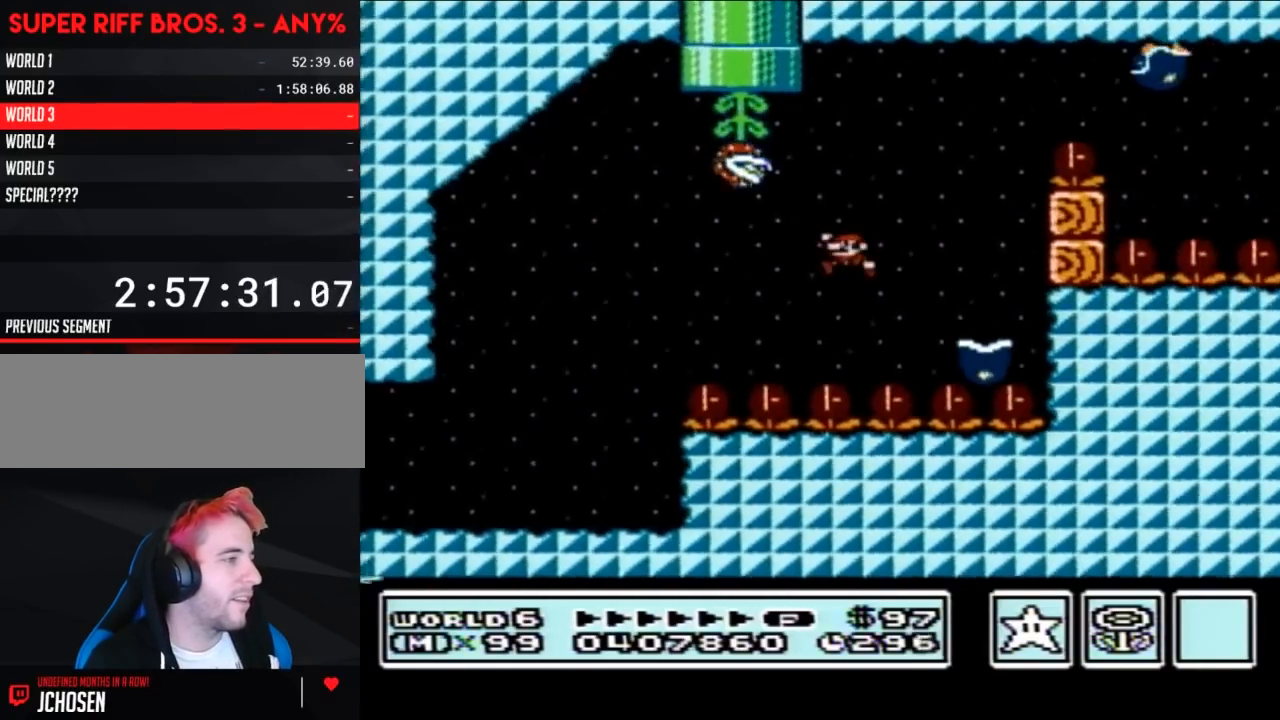
{"buttons": ["A", "B", "DPAD_RIGHT"], "events": [[17, "A", "down"], [50, "DPAD_LEFT", "down"], [283, "DPAD_LEFT", "up"], [283, "DPAD_RIGHT", "down"]]}
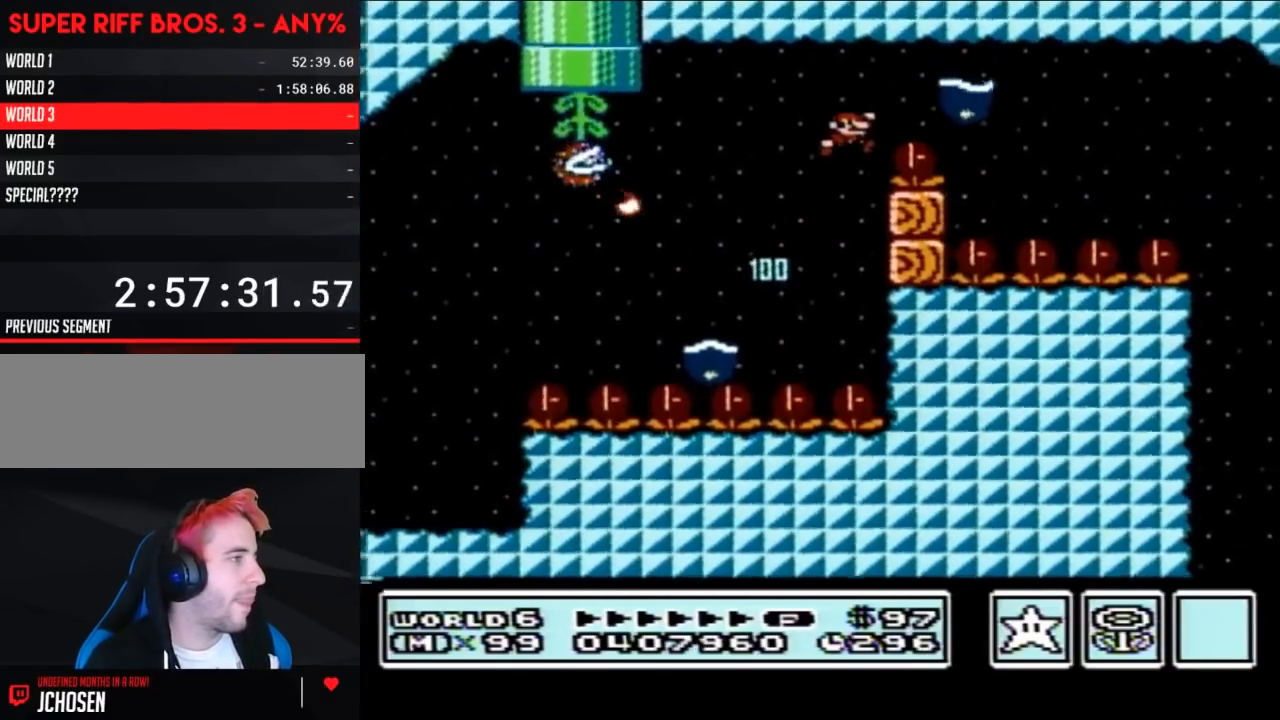
{"buttons": ["B"], "events": [[83, "A", "up"], [117, "DPAD_RIGHT", "up"]]}
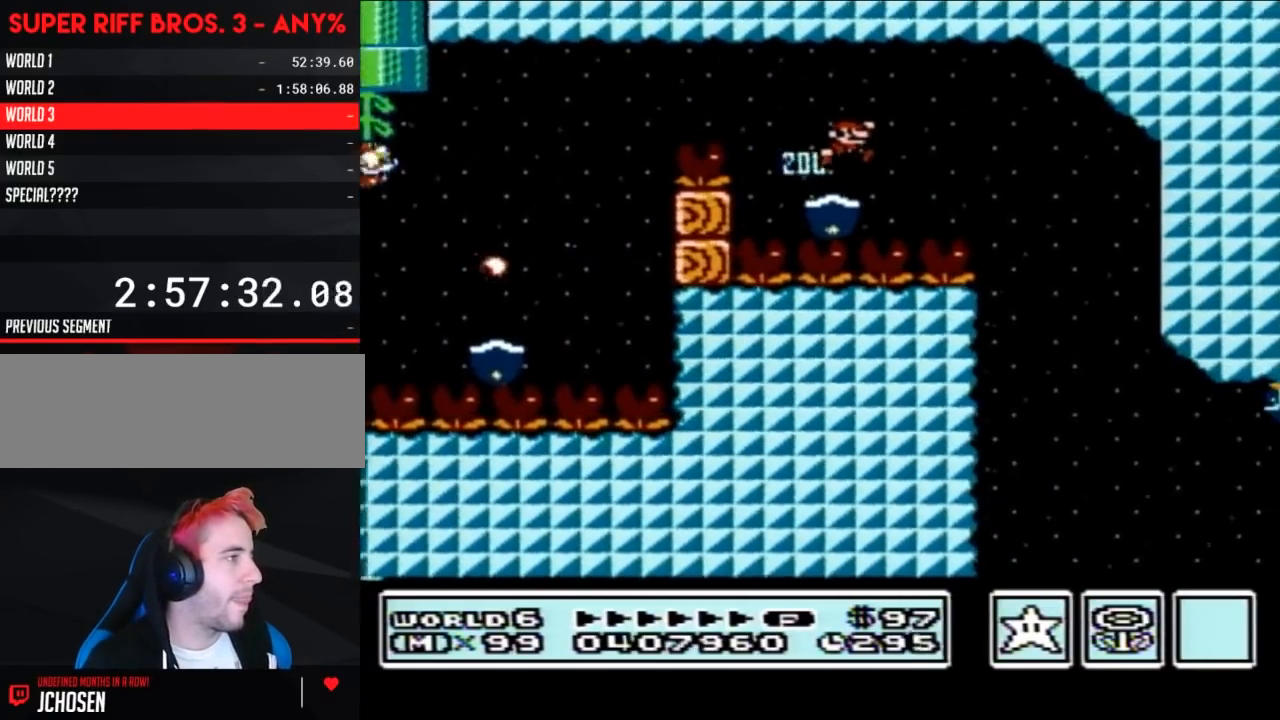
{"buttons": ["B", "DPAD_LEFT"], "events": [[400, "DPAD_LEFT", "down"]]}
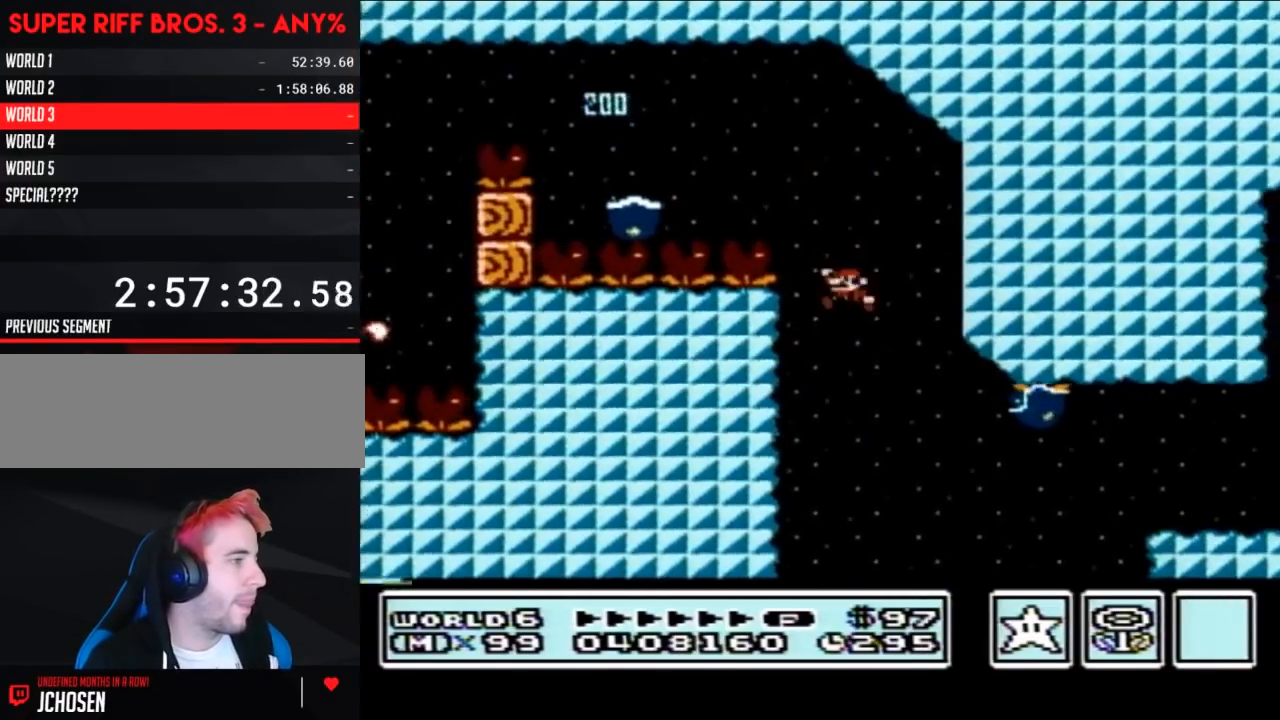
{"buttons": ["A", "B", "DPAD_RIGHT"], "events": [[50, "DPAD_LEFT", "up"], [117, "DPAD_RIGHT", "down"], [333, "A", "down"]]}
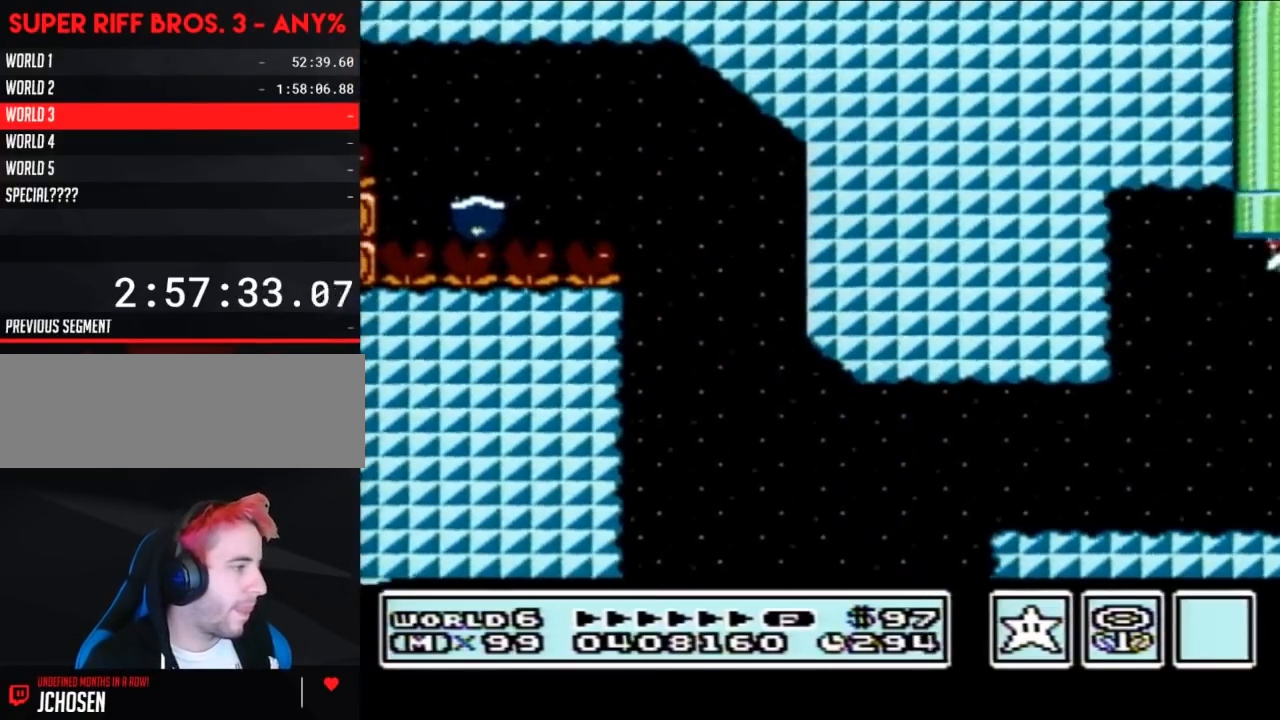
{"buttons": [], "events": [[17, "DPAD_LEFT", "down"], [17, "DPAD_RIGHT", "up"], [117, "DPAD_UP", "down"], [150, "DPAD_LEFT", "up"], [150, "DPAD_UP", "up"], [183, "DPAD_RIGHT", "down"], [300, "A", "up"], [300, "B", "up"], [300, "DPAD_RIGHT", "up"]]}